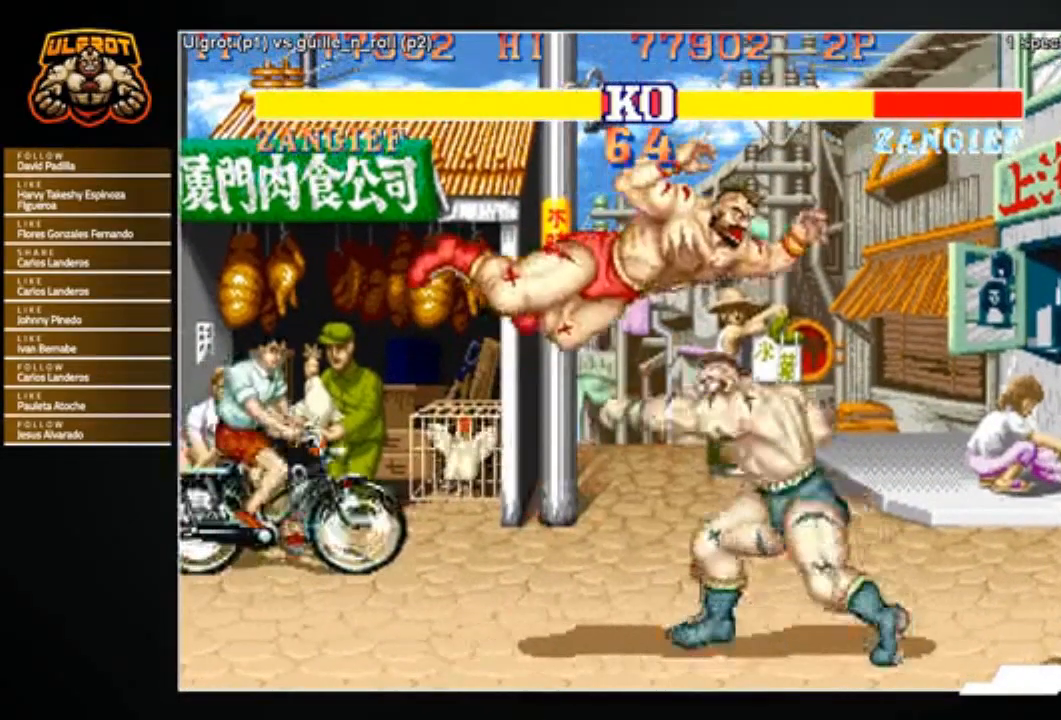
Gameplay with a controller (arcade stick); each line is a JSON object with the inputs held at the frame after it. "events" lists button and stick changes between this image and that frame as [ms after this image, input, new state], when the widget could be followed in between. Not read: L3 R3.
{"buttons": ["TRIANGLE"], "left_stick": "left", "events": [[433, "left_stick", "left"], [467, "TRIANGLE", "down"]]}
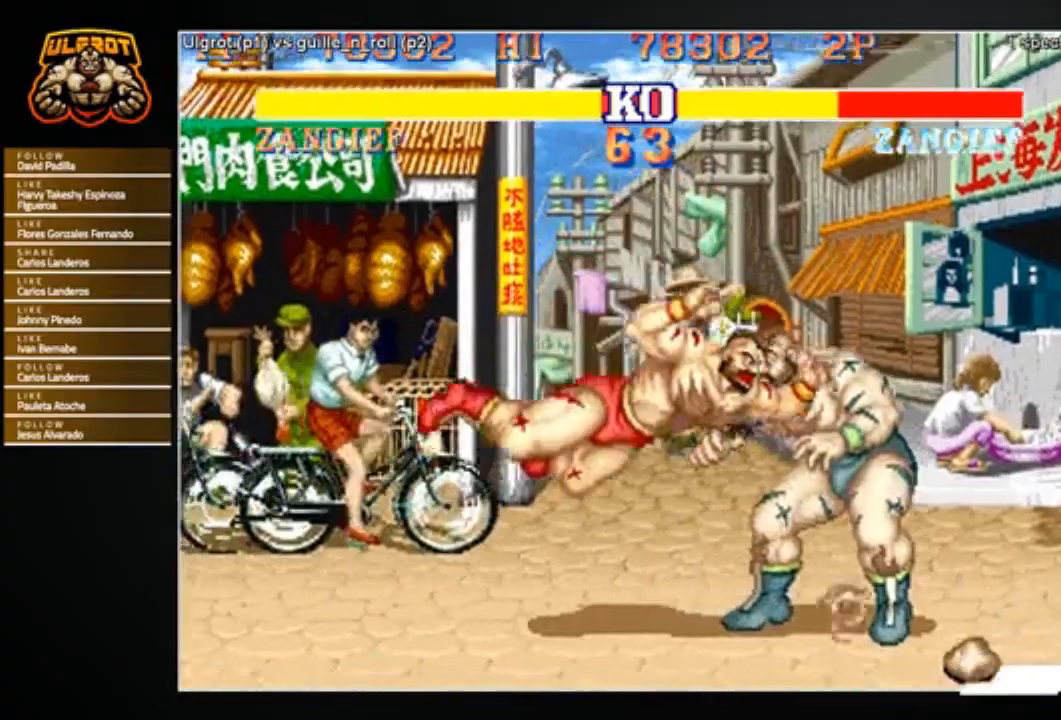
{"buttons": [], "left_stick": "down-left", "events": [[34, "TRIANGLE", "up"], [67, "TRIANGLE", "down"], [167, "TRIANGLE", "up"], [467, "left_stick", "down-left"]]}
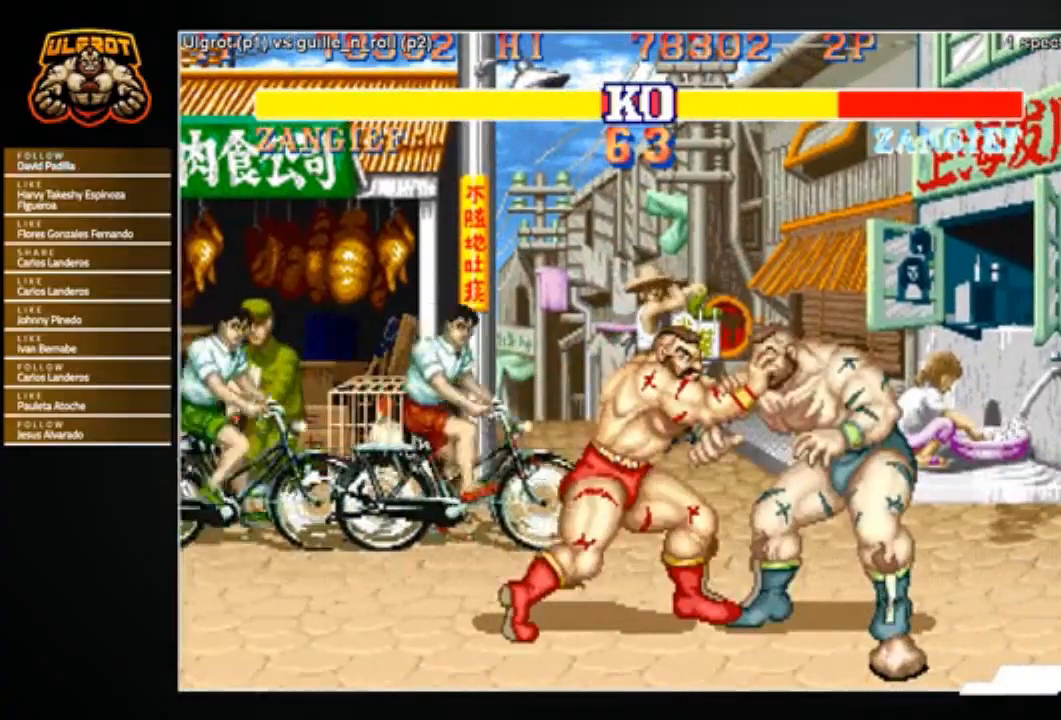
{"buttons": ["TRIANGLE"], "left_stick": "center", "events": [[233, "TRIANGLE", "down"], [300, "TRIANGLE", "up"], [300, "left_stick", "left"], [367, "TRIANGLE", "down"], [367, "left_stick", "center"], [433, "TRIANGLE", "up"], [467, "TRIANGLE", "down"]]}
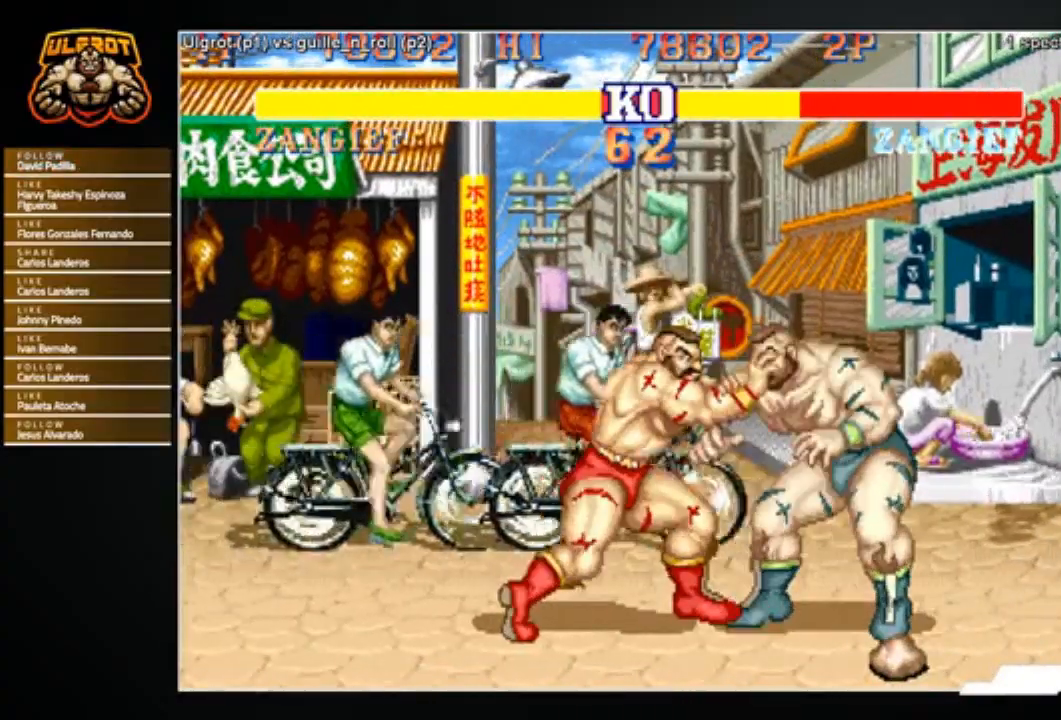
{"buttons": [], "left_stick": "center", "events": [[33, "TRIANGLE", "up"], [134, "TRIANGLE", "down"], [167, "left_stick", "right"], [200, "TRIANGLE", "up"], [267, "TRIANGLE", "down"], [334, "TRIANGLE", "up"], [401, "TRIANGLE", "down"], [401, "left_stick", "left"], [467, "TRIANGLE", "up"], [467, "left_stick", "center"]]}
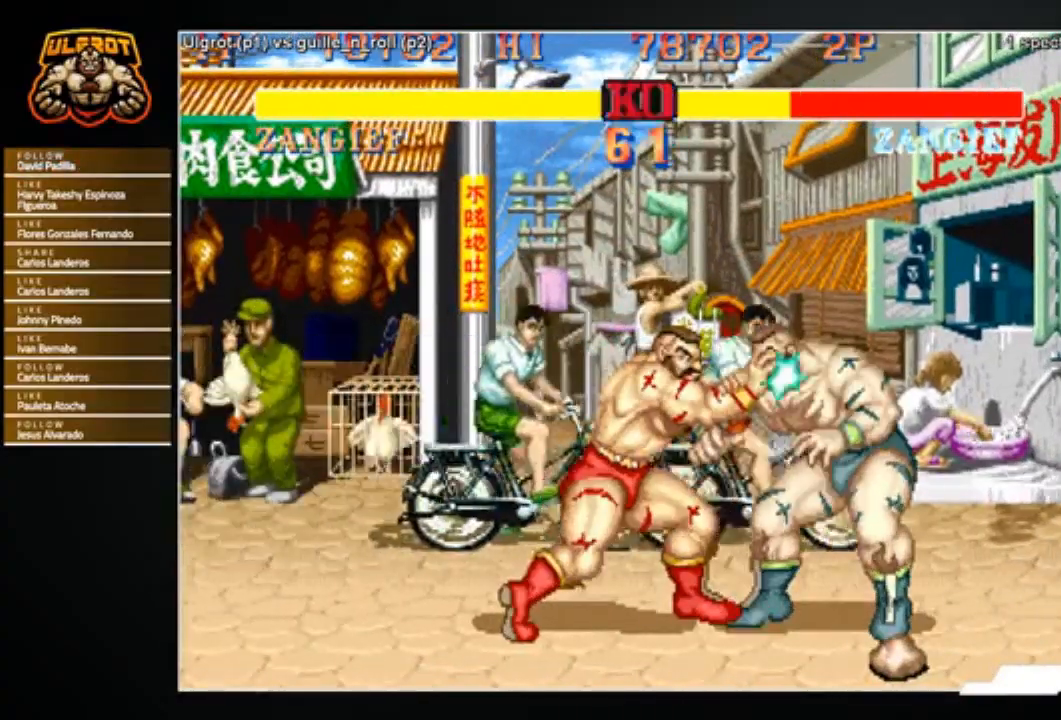
{"buttons": [], "left_stick": "center", "events": [[33, "TRIANGLE", "down"], [133, "TRIANGLE", "up"], [200, "TRIANGLE", "down"], [233, "TRIANGLE", "up"], [333, "TRIANGLE", "down"], [367, "TRIANGLE", "up"]]}
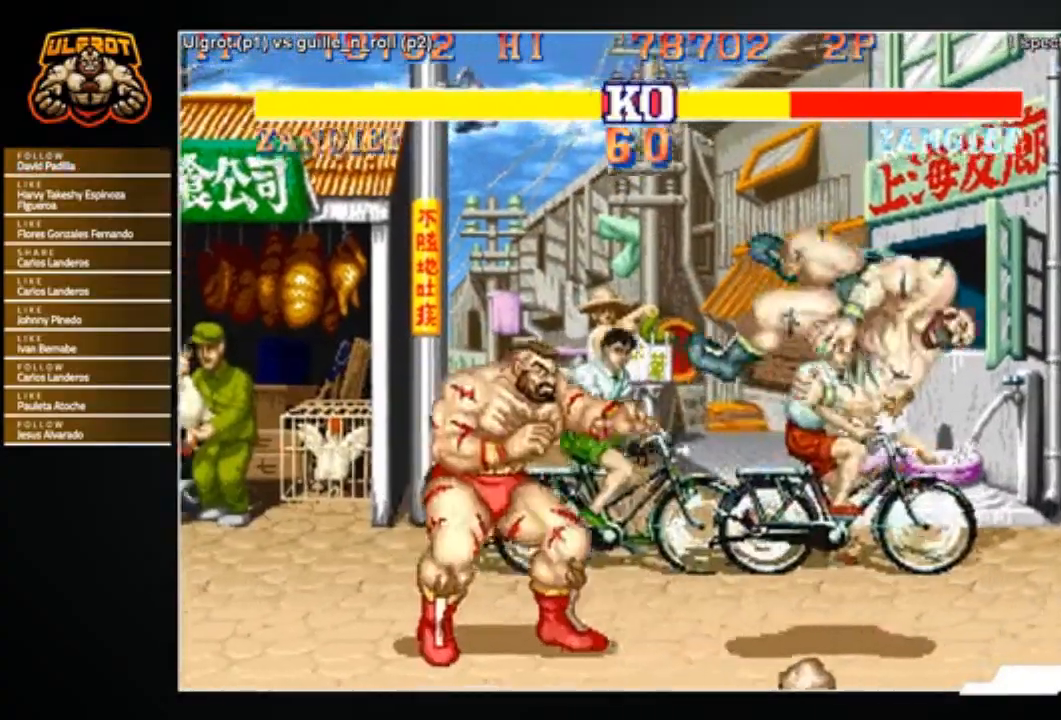
{"buttons": [], "left_stick": "down-left", "events": [[134, "left_stick", "right"], [334, "left_stick", "down-left"], [367, "R2", "down"], [467, "R2", "up"]]}
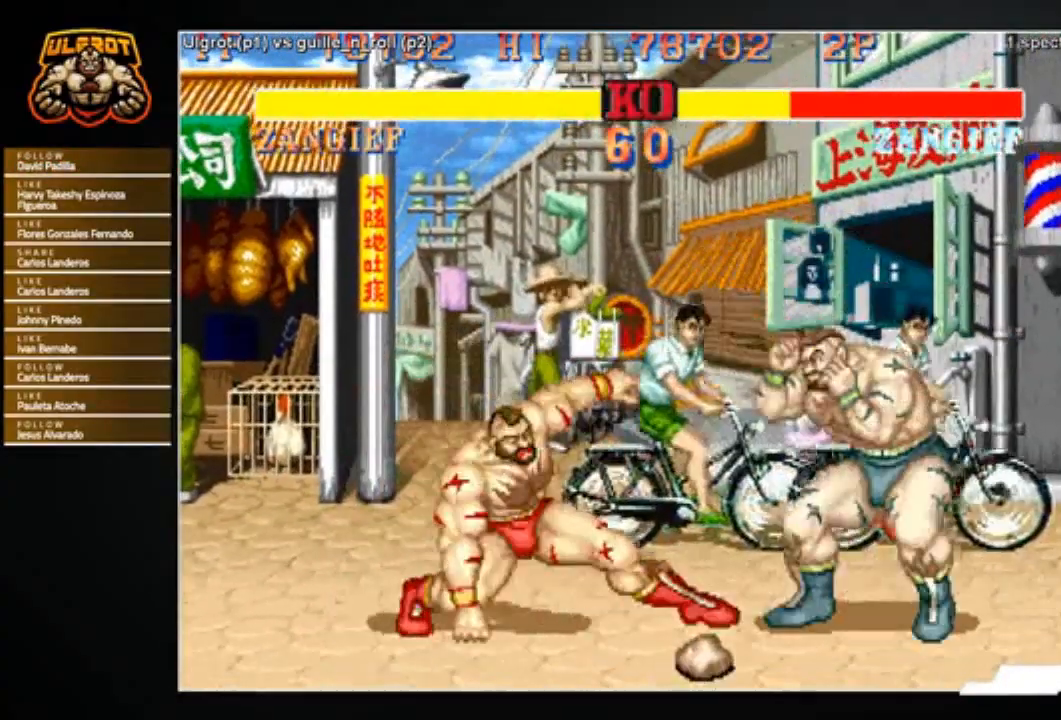
{"buttons": [], "left_stick": "down-left", "events": [[400, "R2", "down"], [500, "R2", "up"]]}
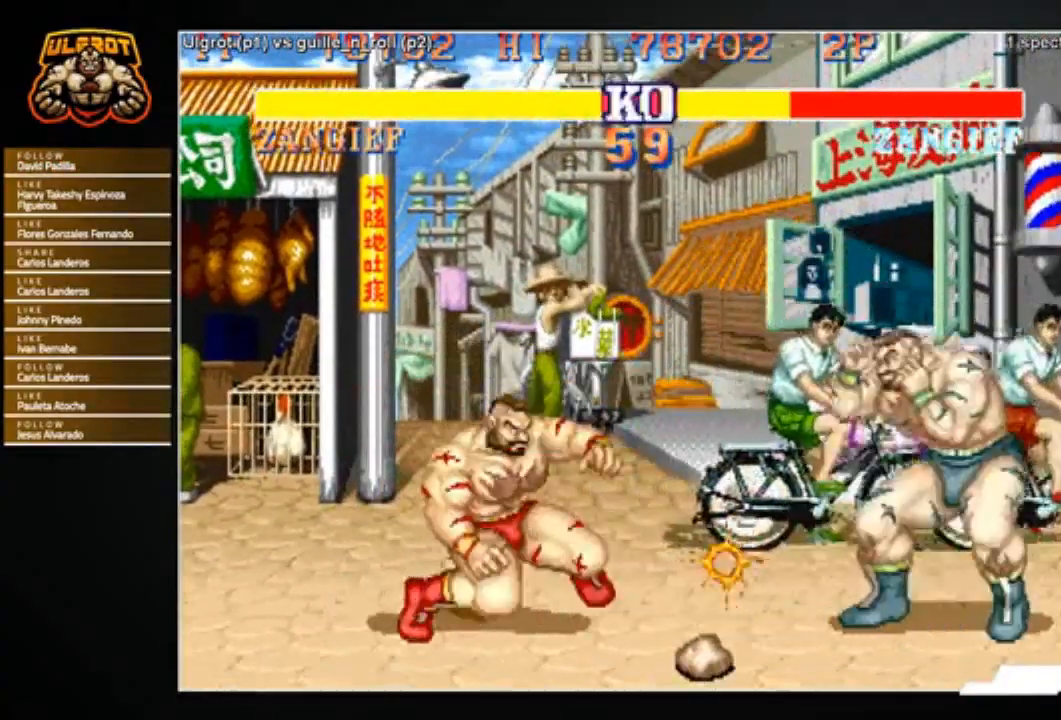
{"buttons": [], "left_stick": "left", "events": [[300, "left_stick", "left"]]}
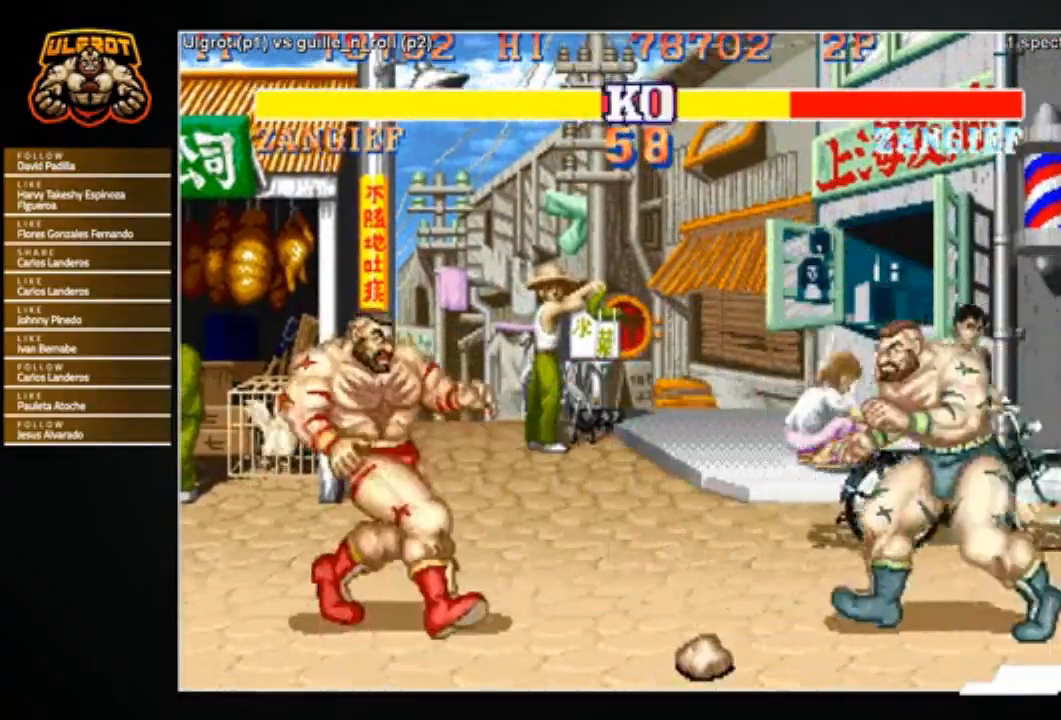
{"buttons": [], "left_stick": "right", "events": [[400, "left_stick", "right"]]}
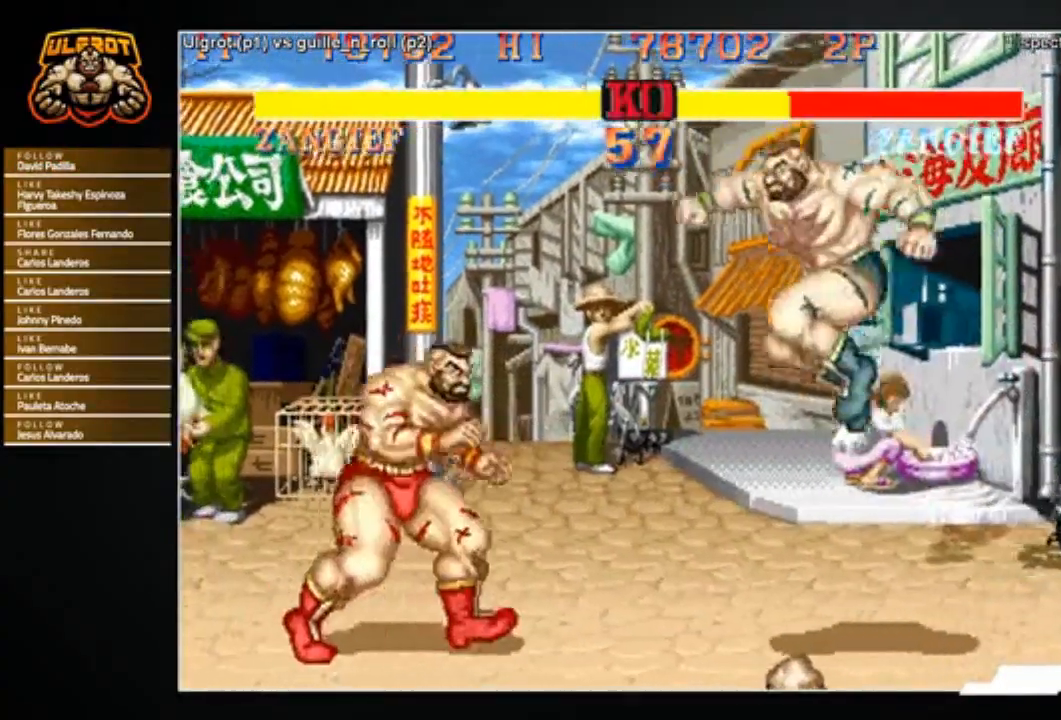
{"buttons": [], "left_stick": "down-left", "events": [[67, "R2", "down"], [67, "left_stick", "down"], [200, "R2", "up"], [200, "left_stick", "down-left"]]}
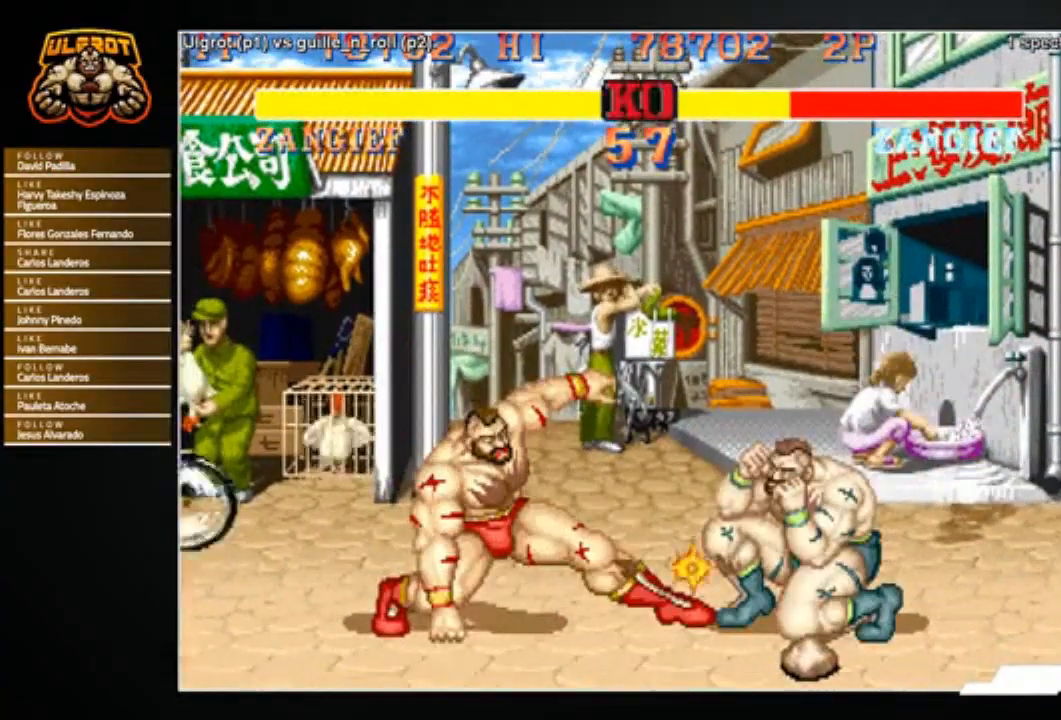
{"buttons": [], "left_stick": "left", "events": [[267, "left_stick", "right"], [433, "left_stick", "left"]]}
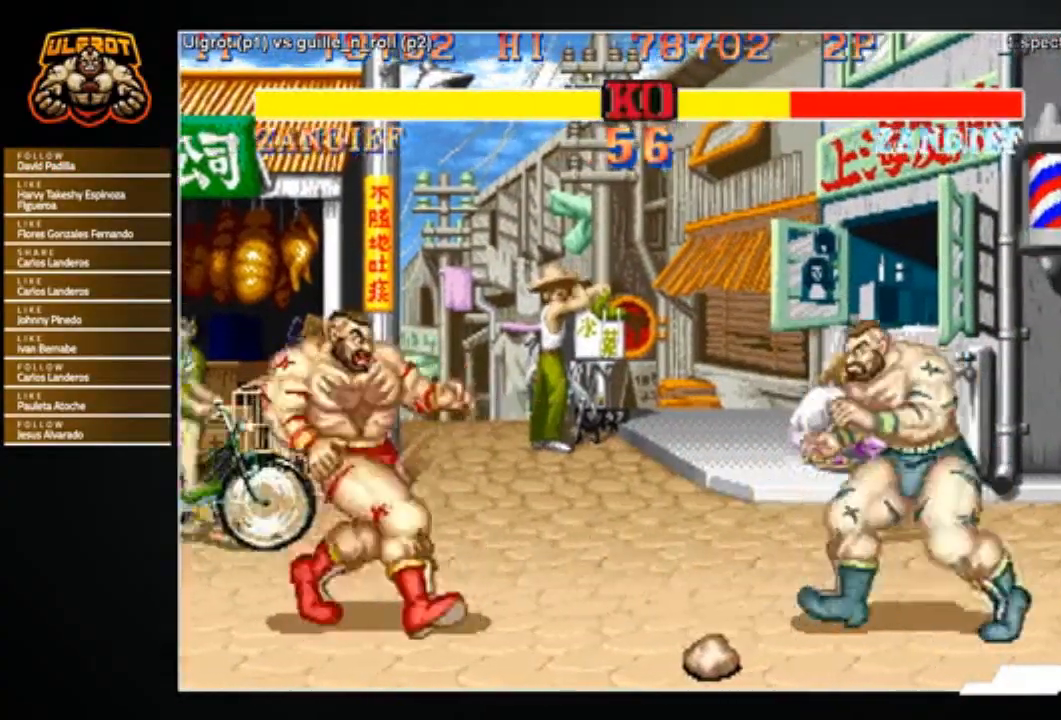
{"buttons": [], "left_stick": "left", "events": [[334, "left_stick", "right"], [401, "left_stick", "center"], [467, "left_stick", "left"]]}
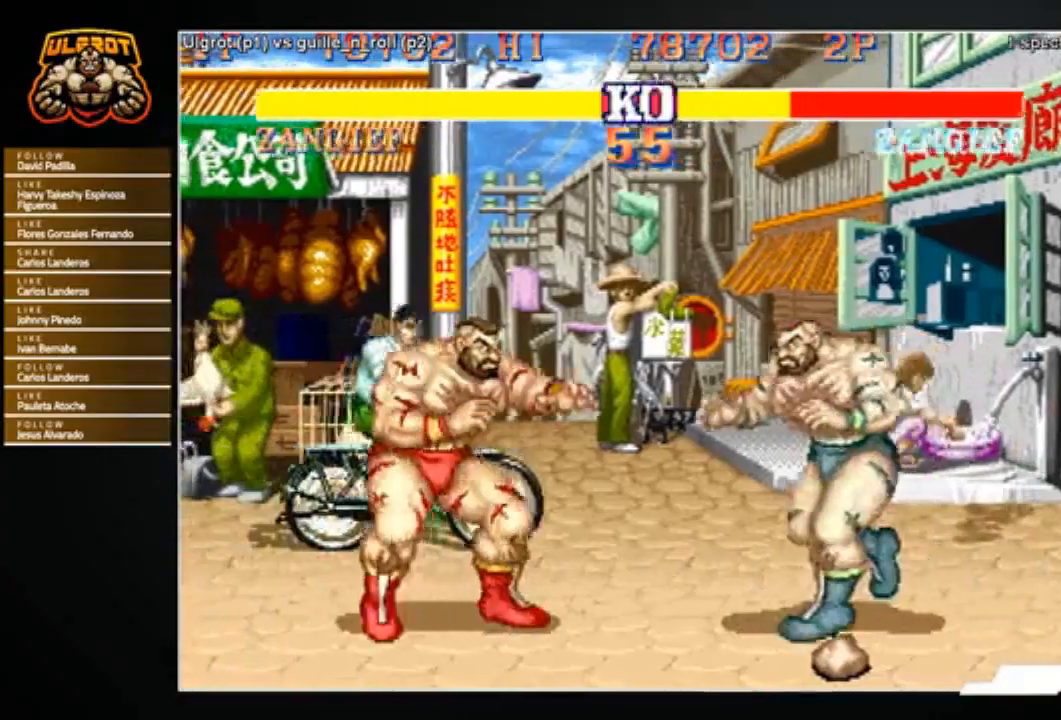
{"buttons": [], "left_stick": "left", "events": []}
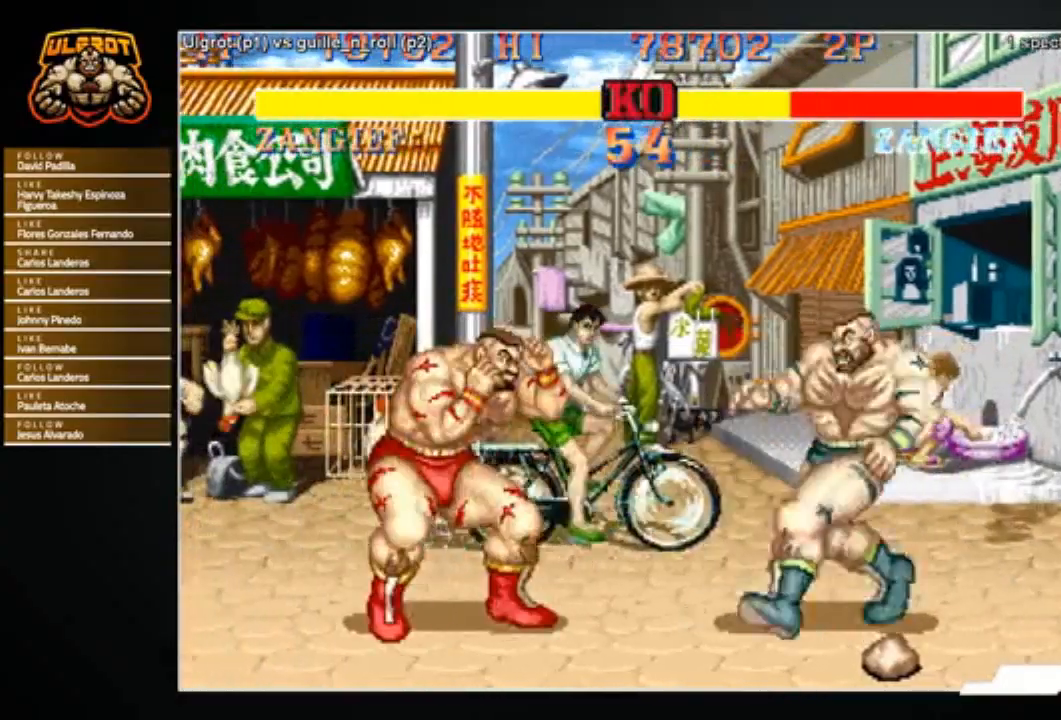
{"buttons": [], "left_stick": "down-left", "events": [[100, "left_stick", "down-left"], [134, "R2", "down"], [234, "R2", "up"]]}
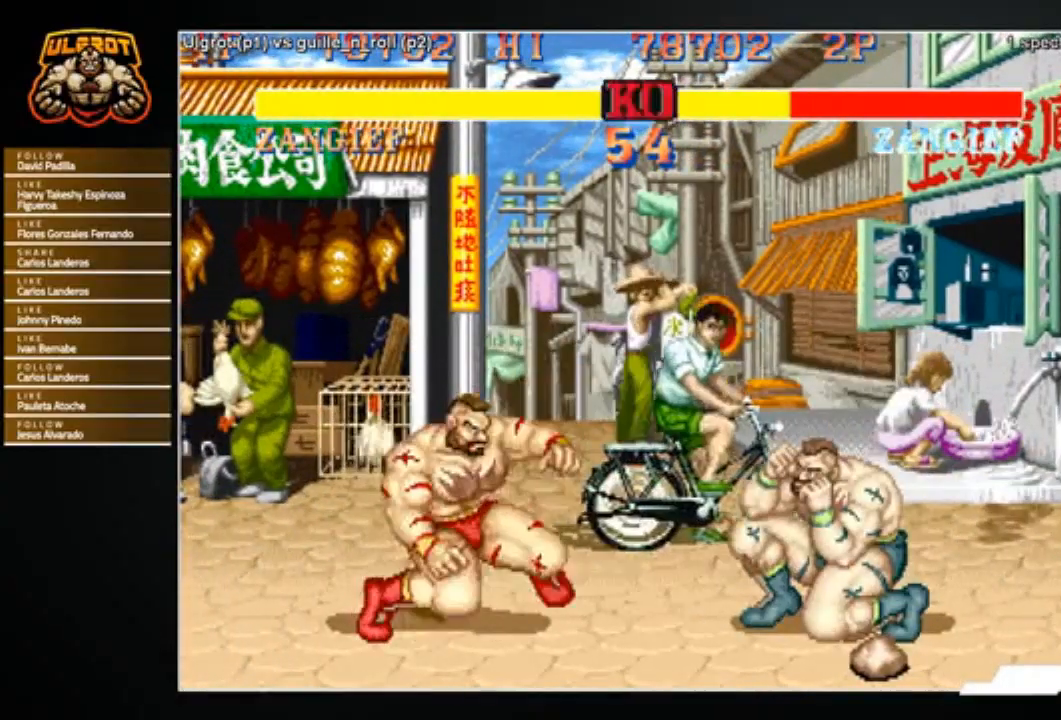
{"buttons": [], "left_stick": "down-left", "events": [[66, "R2", "down"], [267, "R2", "up"]]}
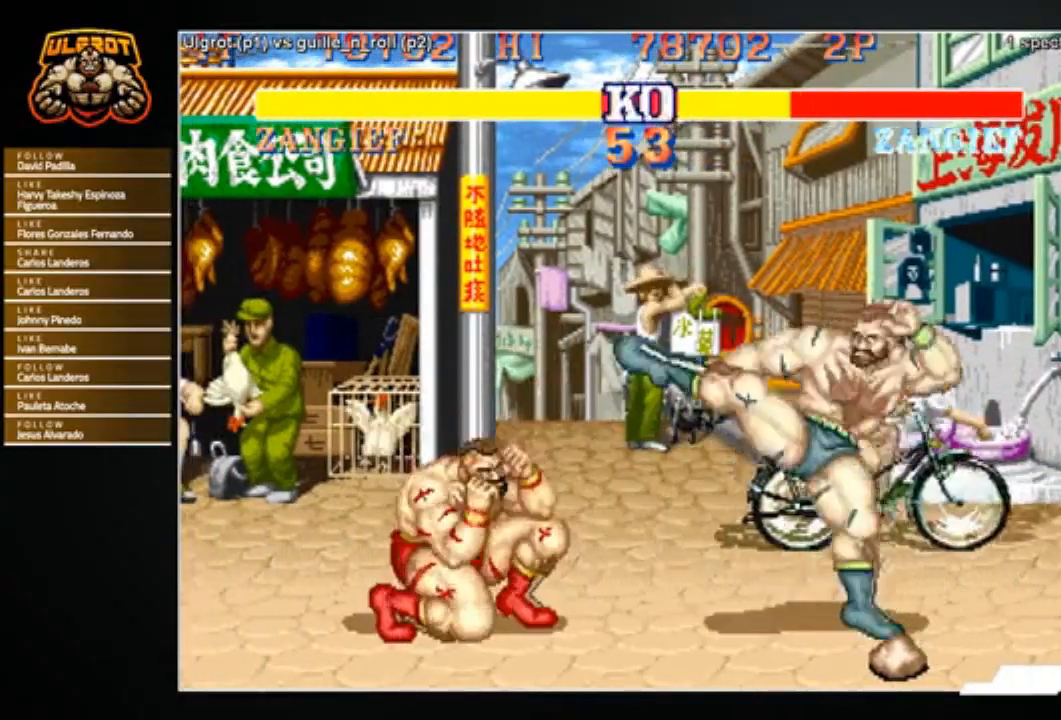
{"buttons": [], "left_stick": "down-left", "events": [[33, "R2", "down"], [167, "R2", "up"]]}
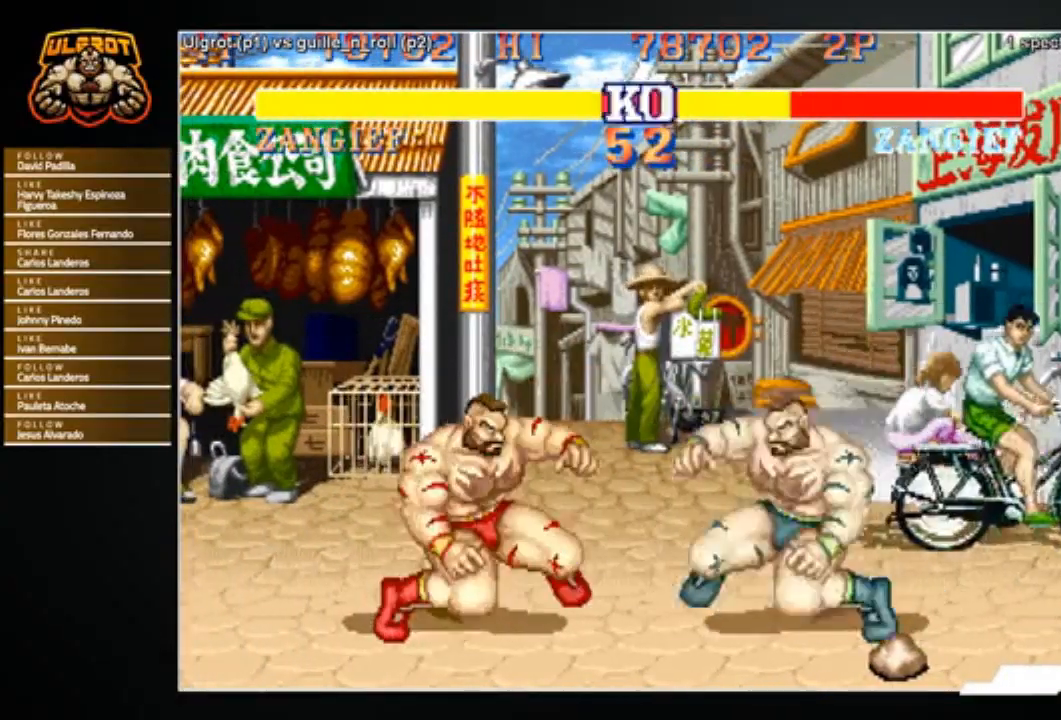
{"buttons": [], "left_stick": "down-left", "events": [[133, "R2", "down"], [267, "R2", "up"]]}
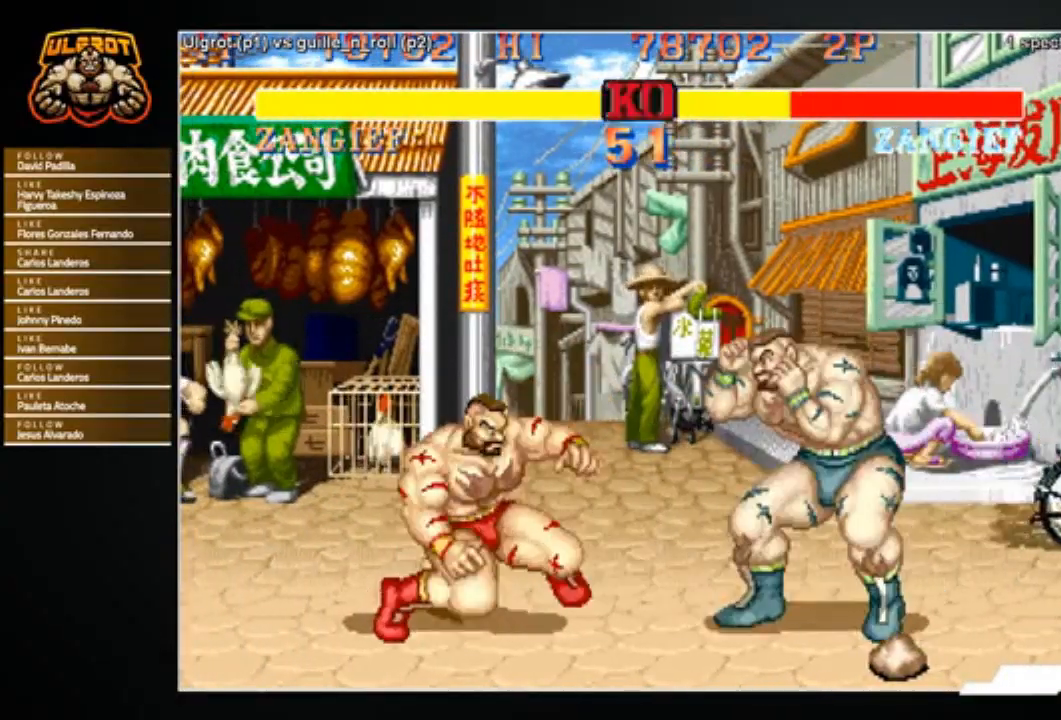
{"buttons": [], "left_stick": "left", "events": [[167, "left_stick", "up-left"], [300, "R2", "down"], [300, "left_stick", "left"], [401, "R2", "up"]]}
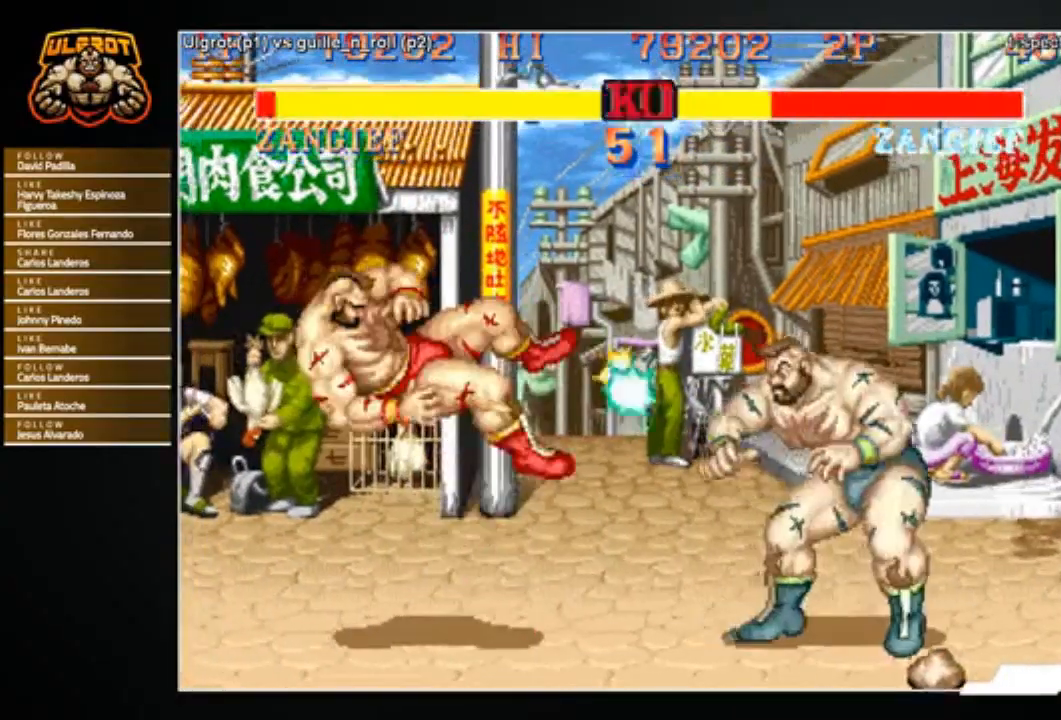
{"buttons": [], "left_stick": "left", "events": []}
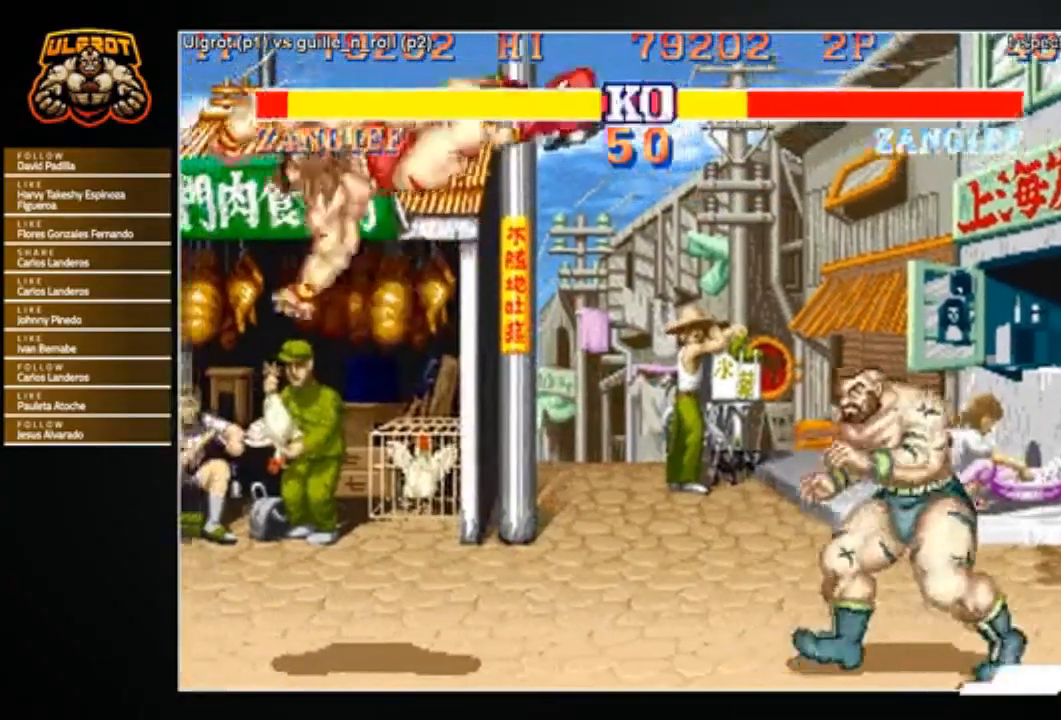
{"buttons": [], "left_stick": "center", "events": [[67, "left_stick", "center"]]}
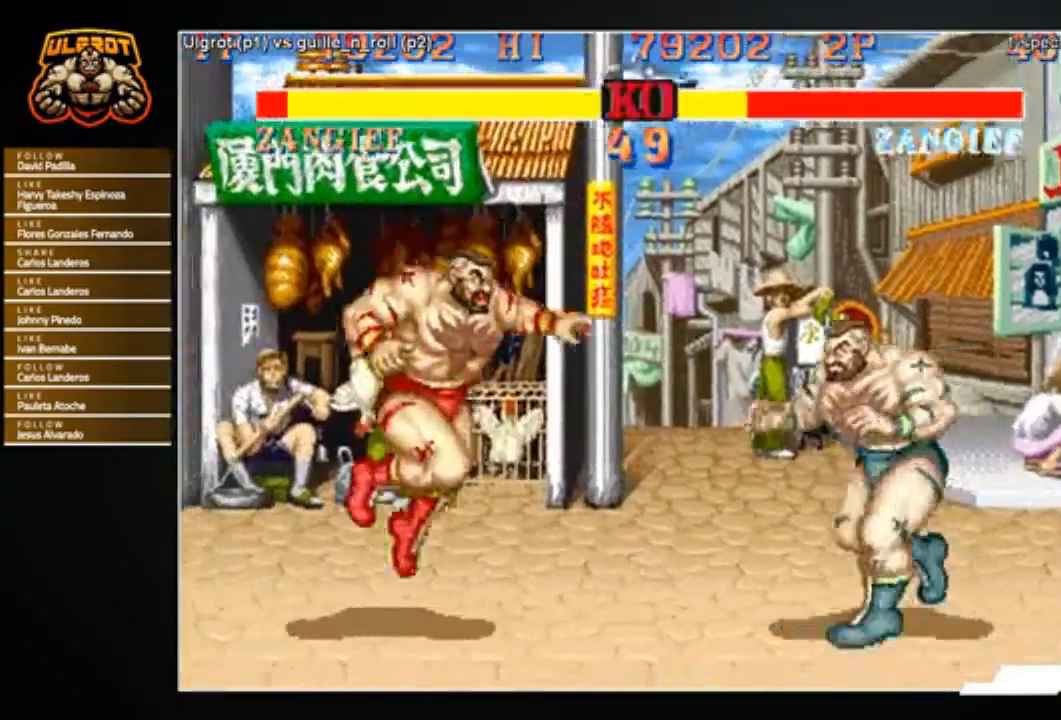
{"buttons": [], "left_stick": "right", "events": [[34, "left_stick", "left"], [434, "left_stick", "right"]]}
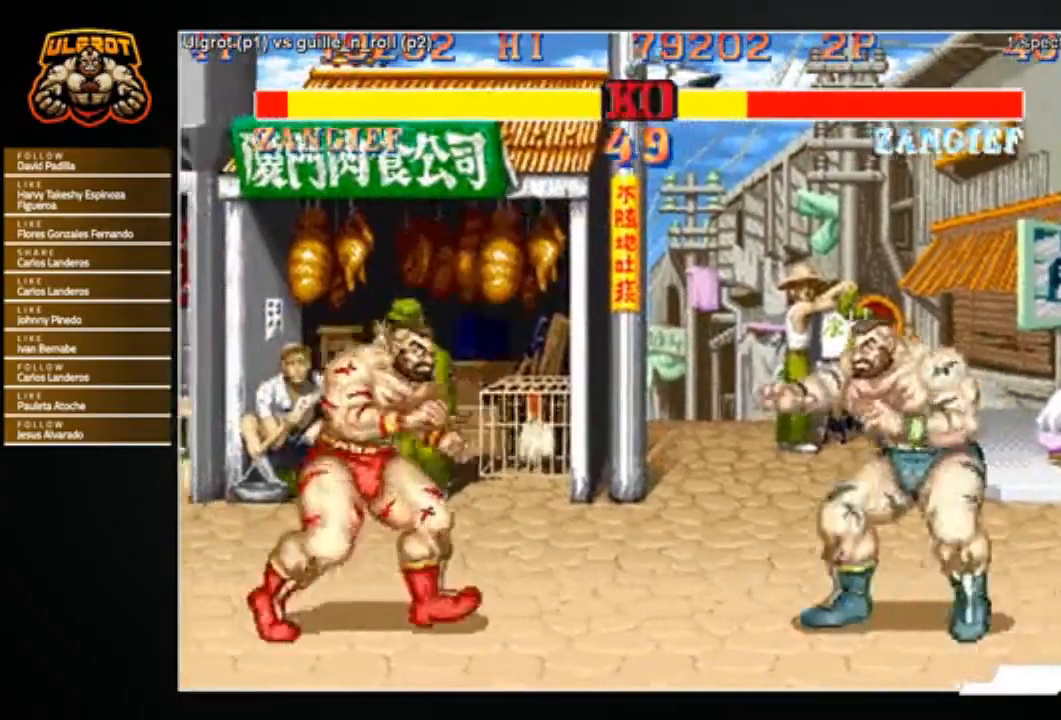
{"buttons": [], "left_stick": "center", "events": [[133, "left_stick", "up-right"], [333, "left_stick", "center"]]}
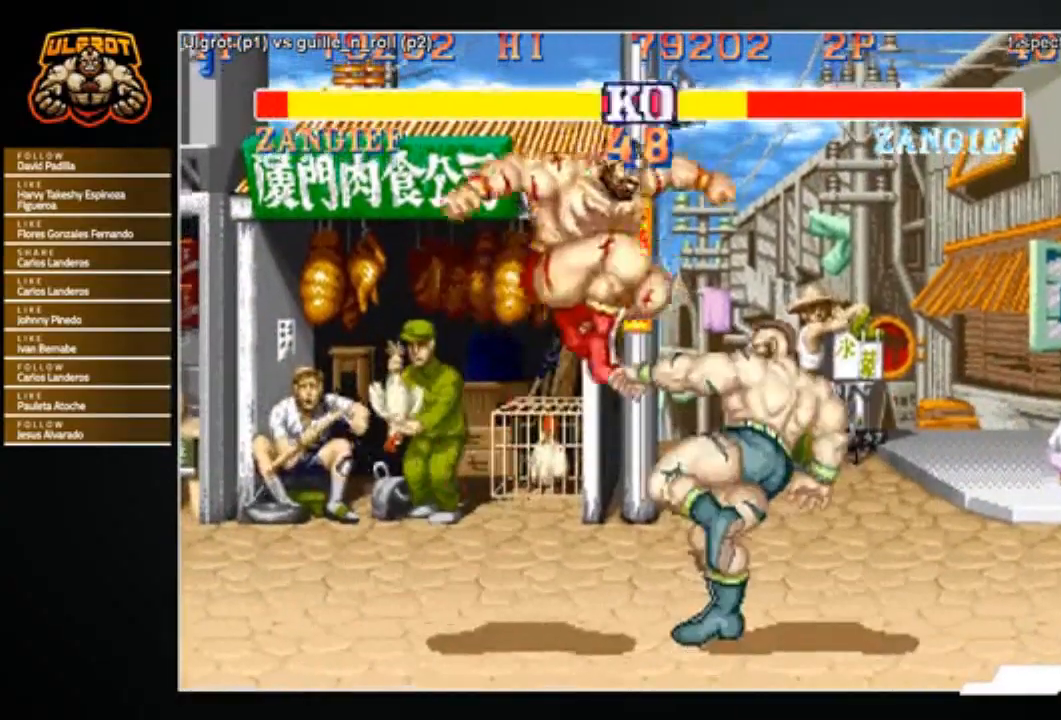
{"buttons": [], "left_stick": "center", "events": [[134, "CIRCLE", "down"], [200, "CIRCLE", "up"]]}
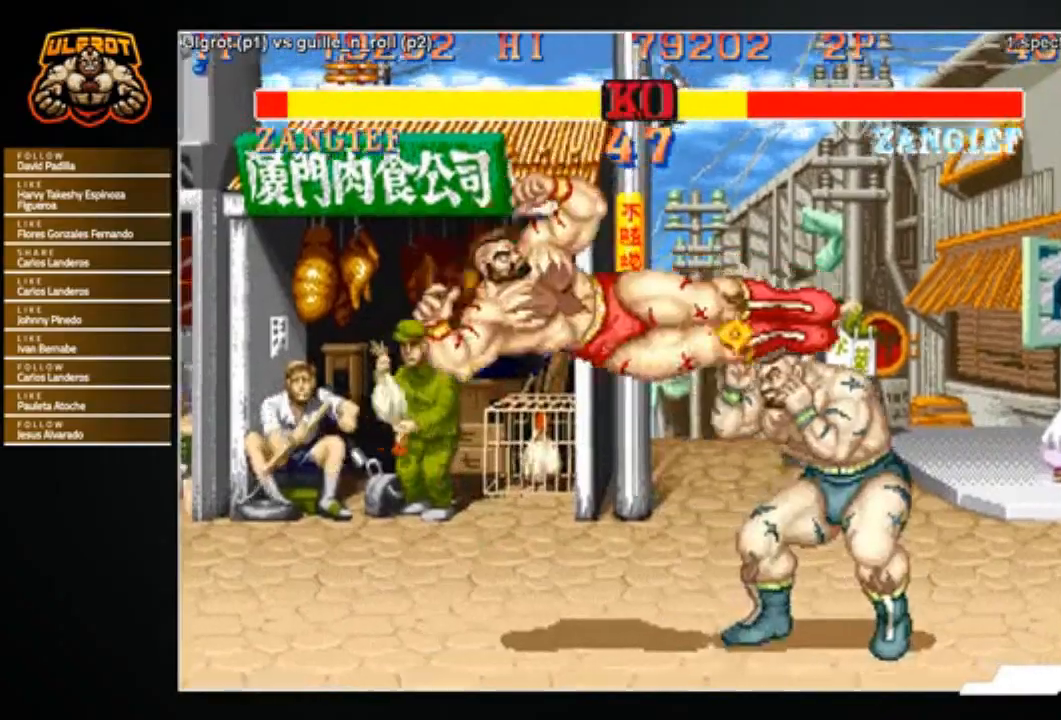
{"buttons": [], "left_stick": "center", "events": [[66, "left_stick", "right"], [133, "left_stick", "down"], [200, "left_stick", "up-left"], [233, "R1", "down"], [300, "R1", "up"], [300, "left_stick", "center"]]}